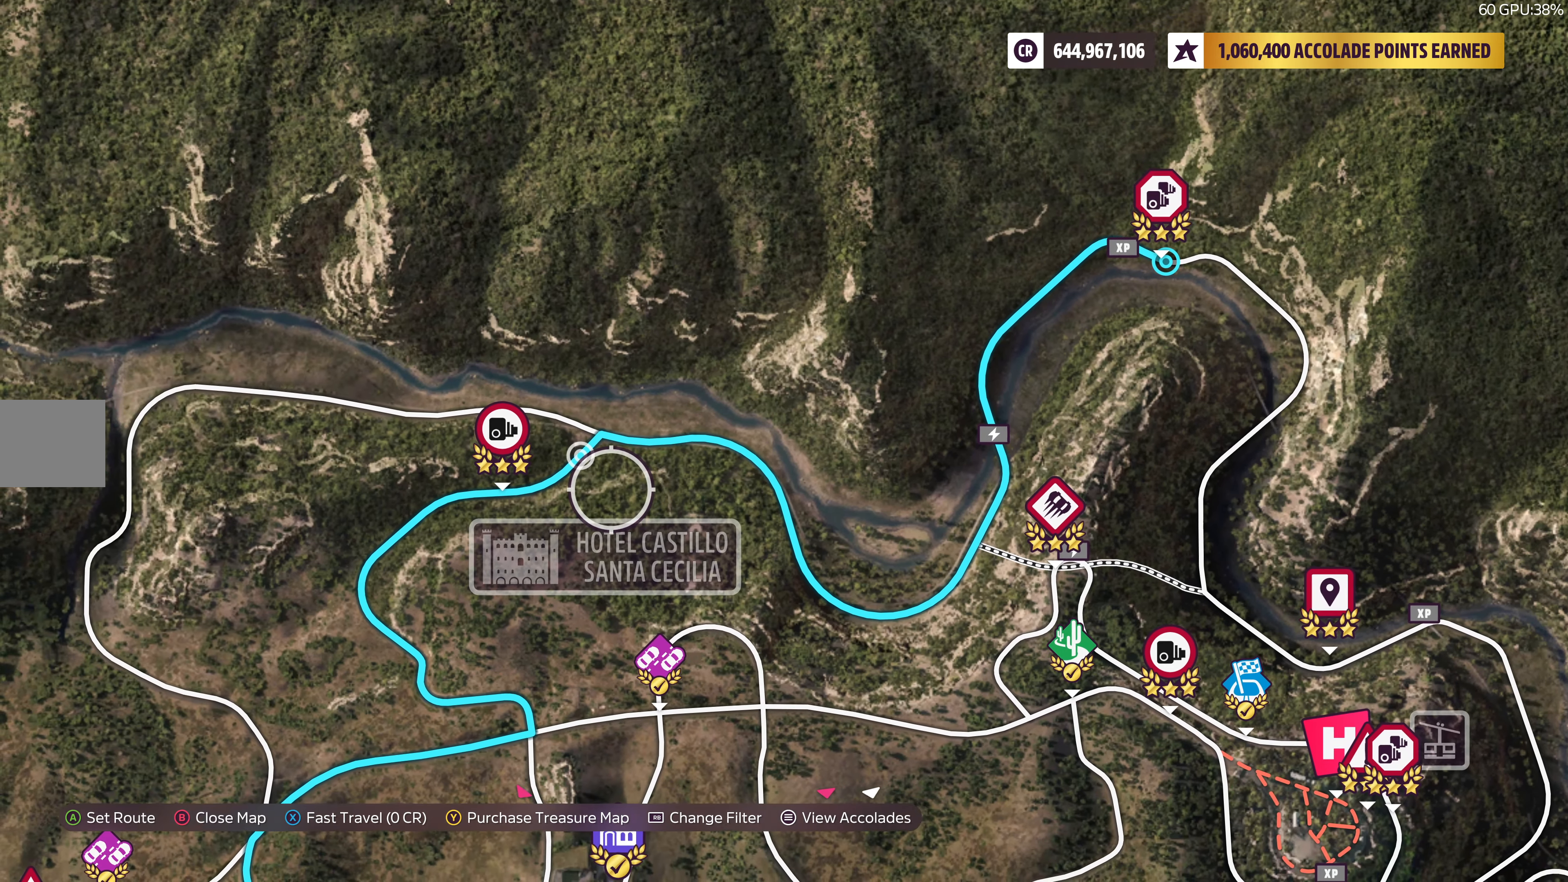
Gameplay with a controller (PlayStation layout); each line is a JSON object with the inputs held at the frame after it. "events" lists button and stick changes between this image and that frame as [ms after this image, input, new state], when the widget could be followed in between.
{"buttons": [], "left_stick": "center", "right_stick": "center", "events": [[200, "left_stick", "up"], [284, "left_stick", "center"]]}
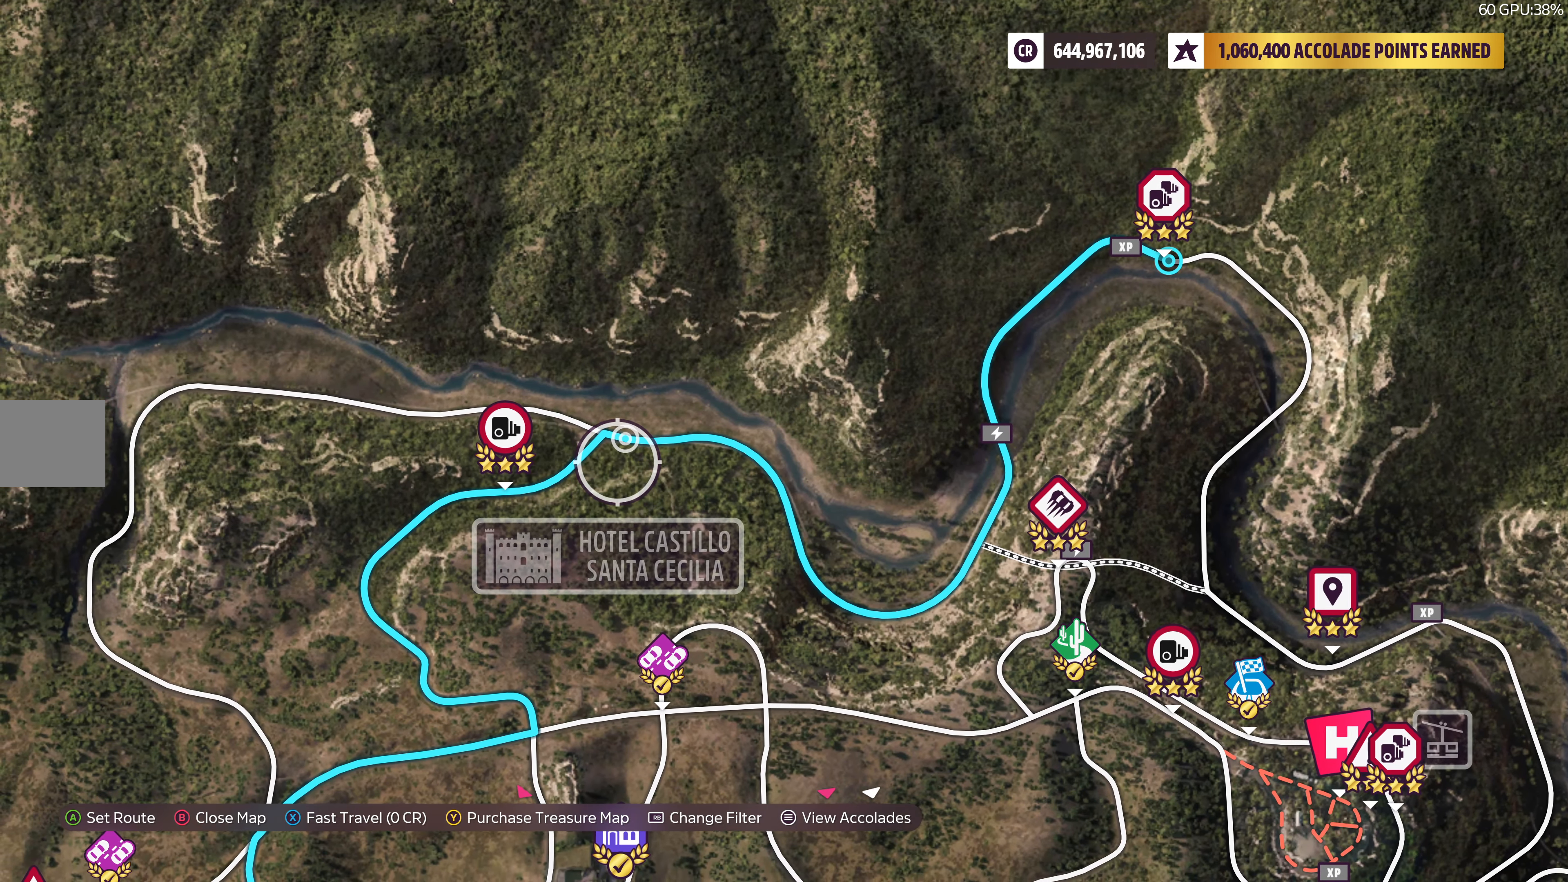
{"buttons": [], "left_stick": "center", "right_stick": "center", "events": [[84, "SQUARE", "down"], [250, "SQUARE", "up"], [350, "CROSS", "down"], [500, "CROSS", "up"]]}
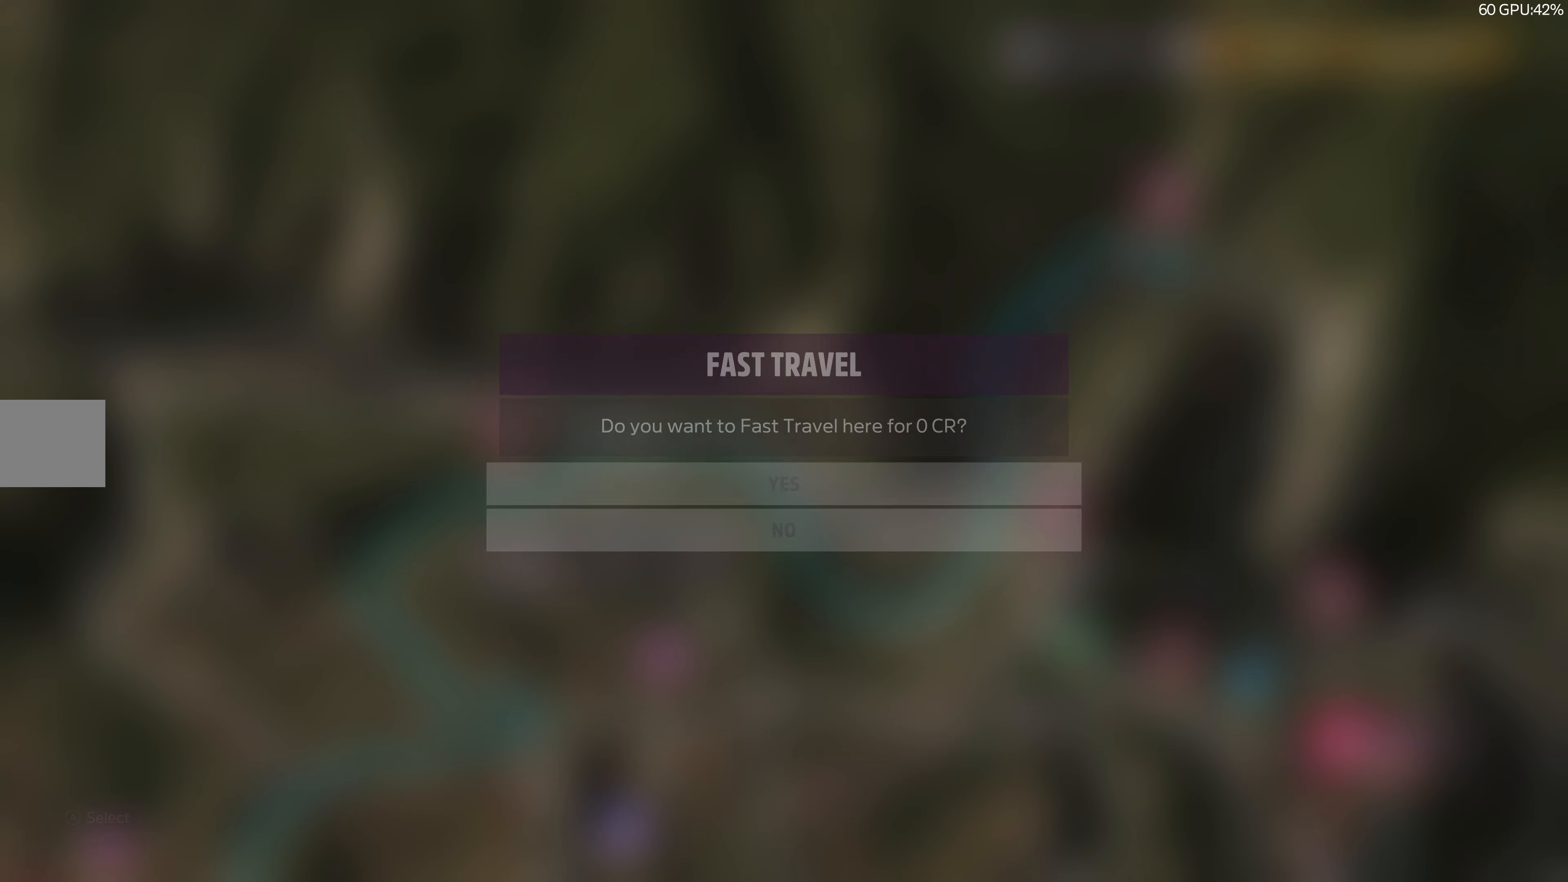
{"buttons": [], "left_stick": "center", "right_stick": "center", "events": []}
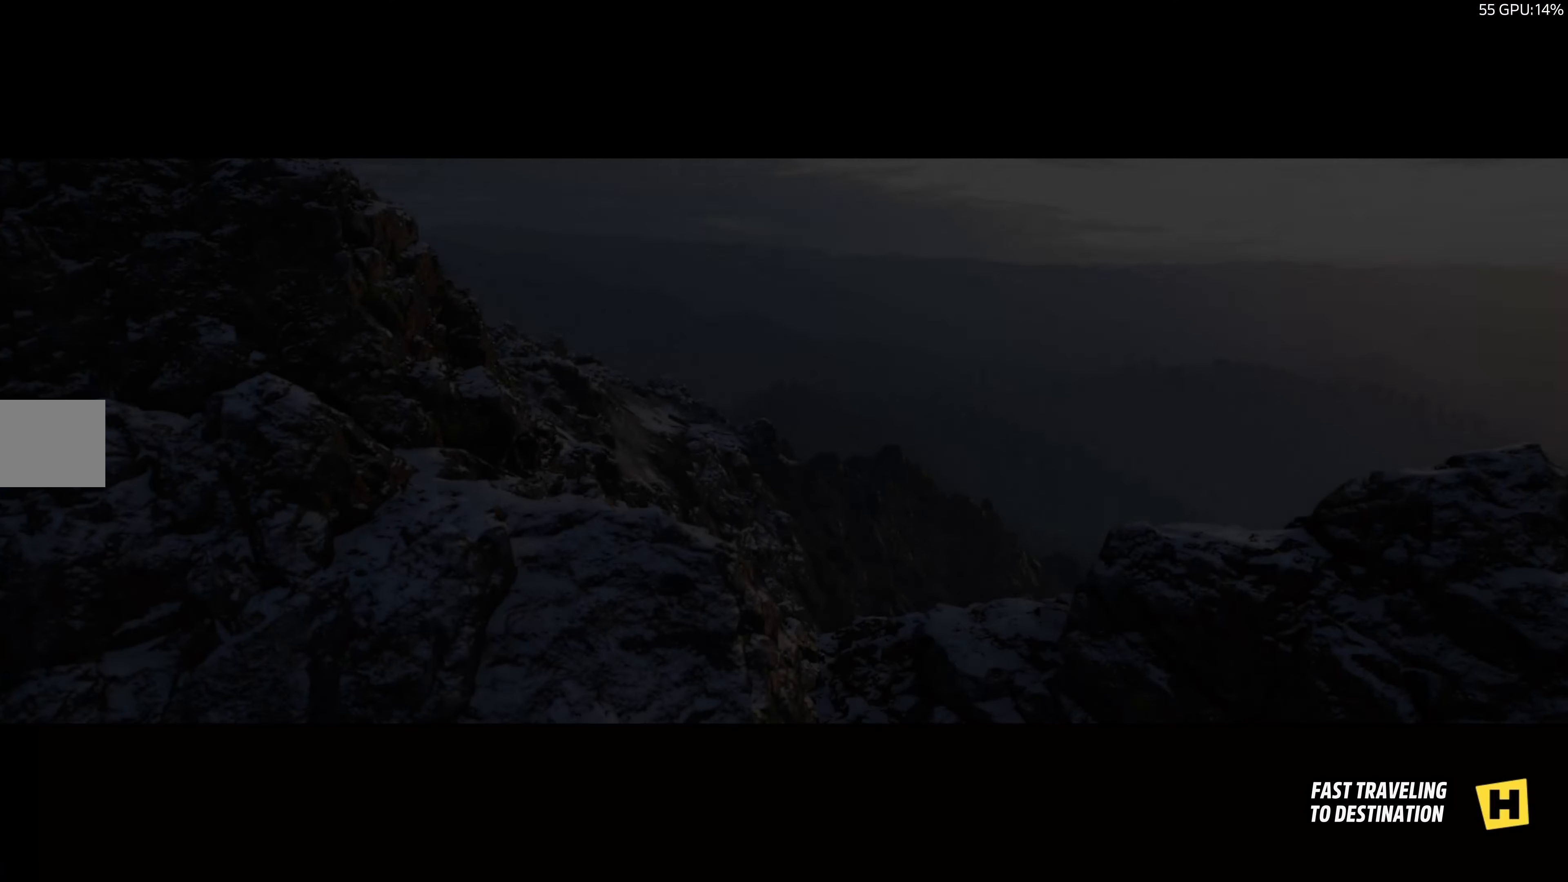
{"buttons": [], "left_stick": "center", "right_stick": "center", "events": []}
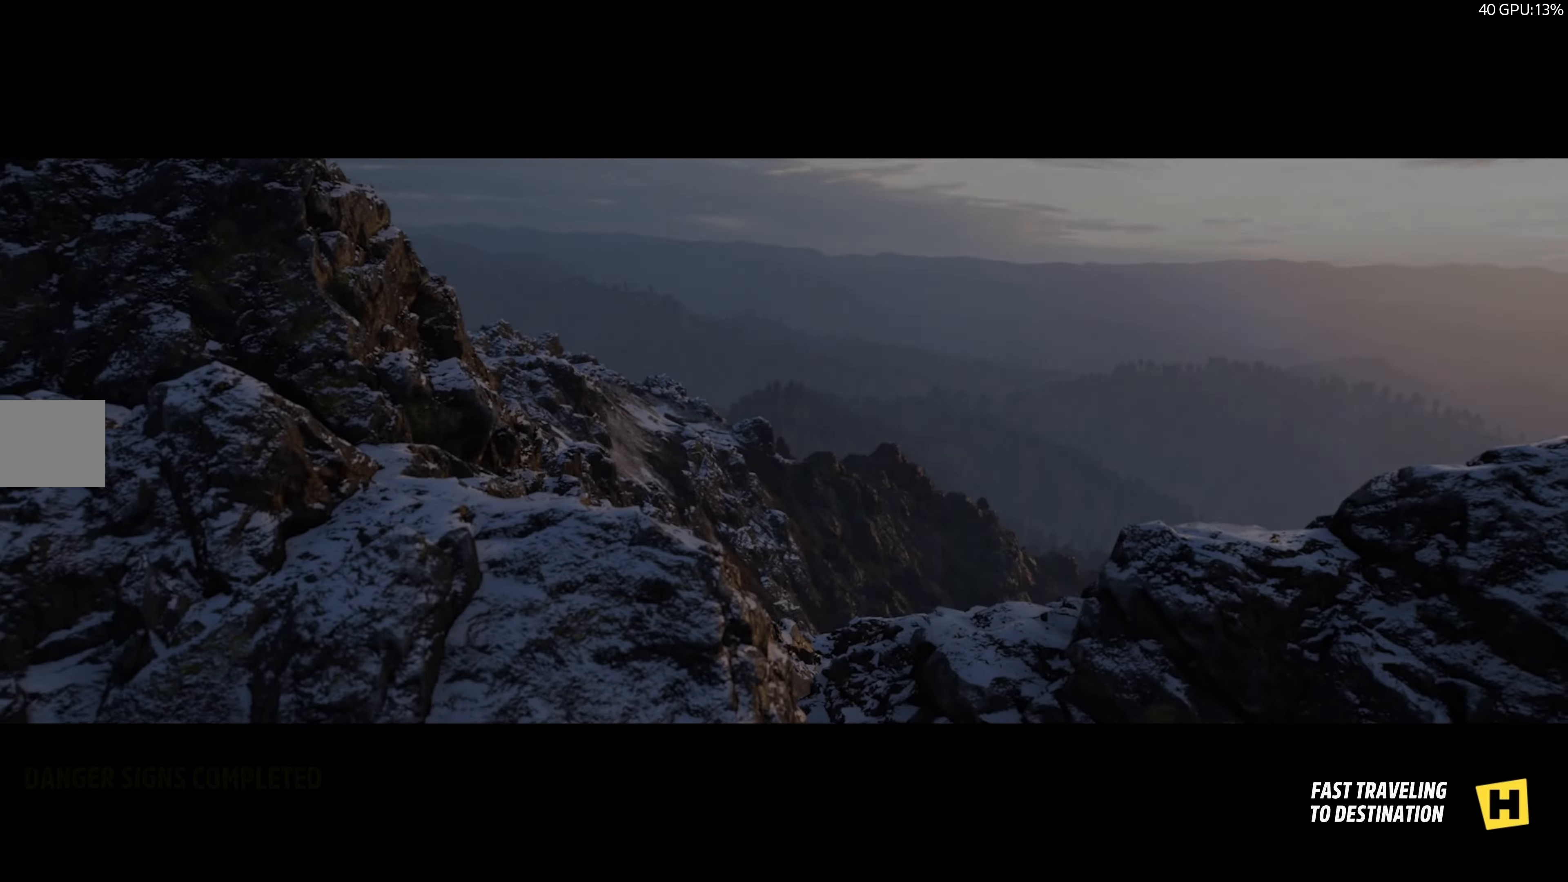
{"buttons": [], "left_stick": "center", "right_stick": "center", "events": []}
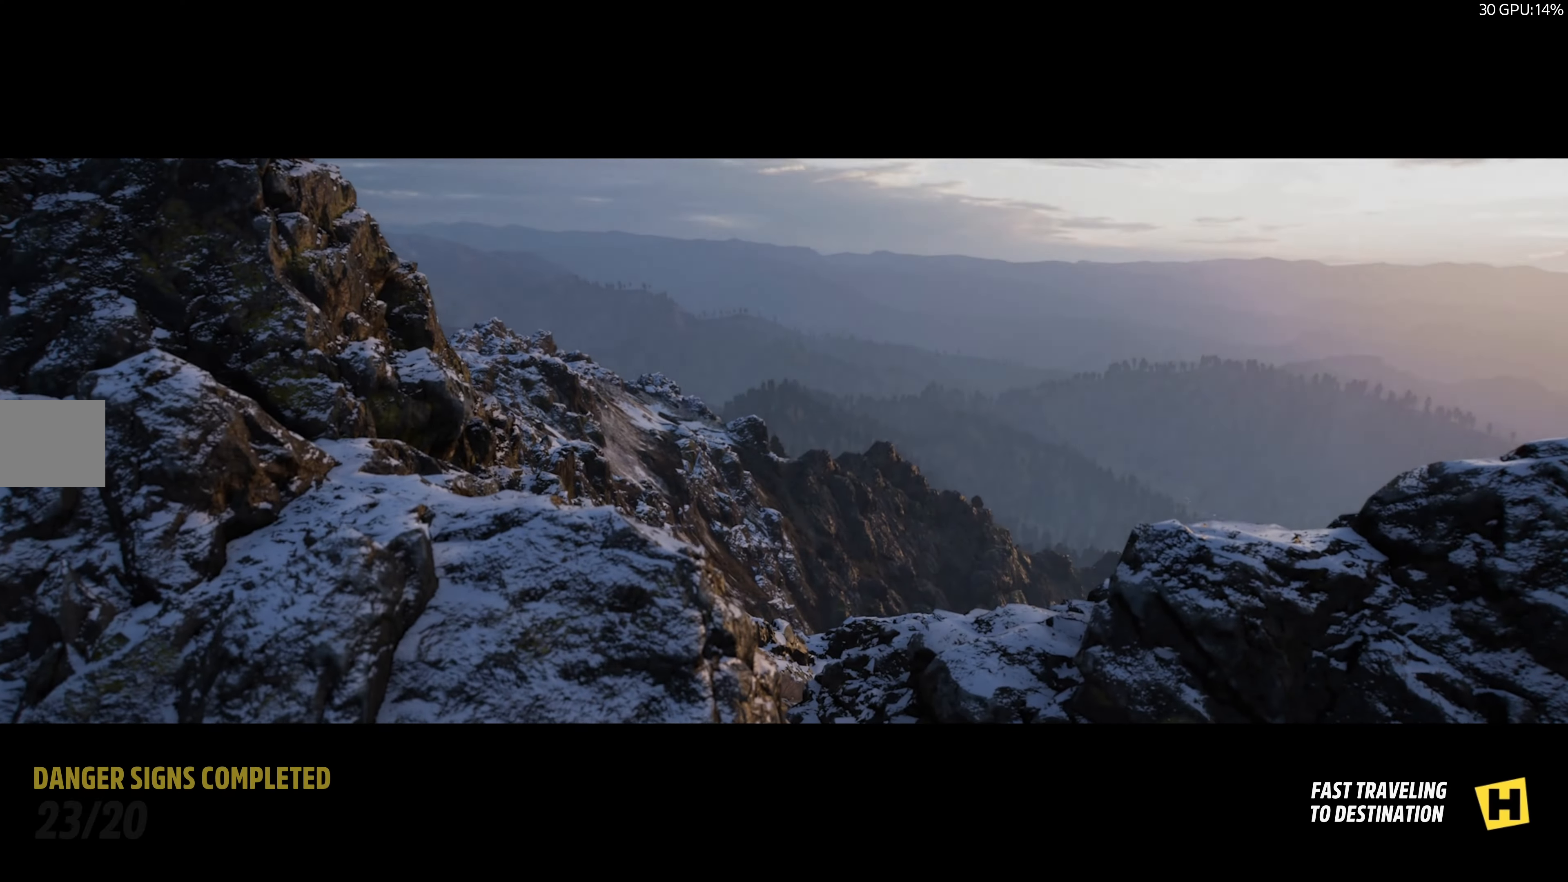
{"buttons": [], "left_stick": "center", "right_stick": "center", "events": []}
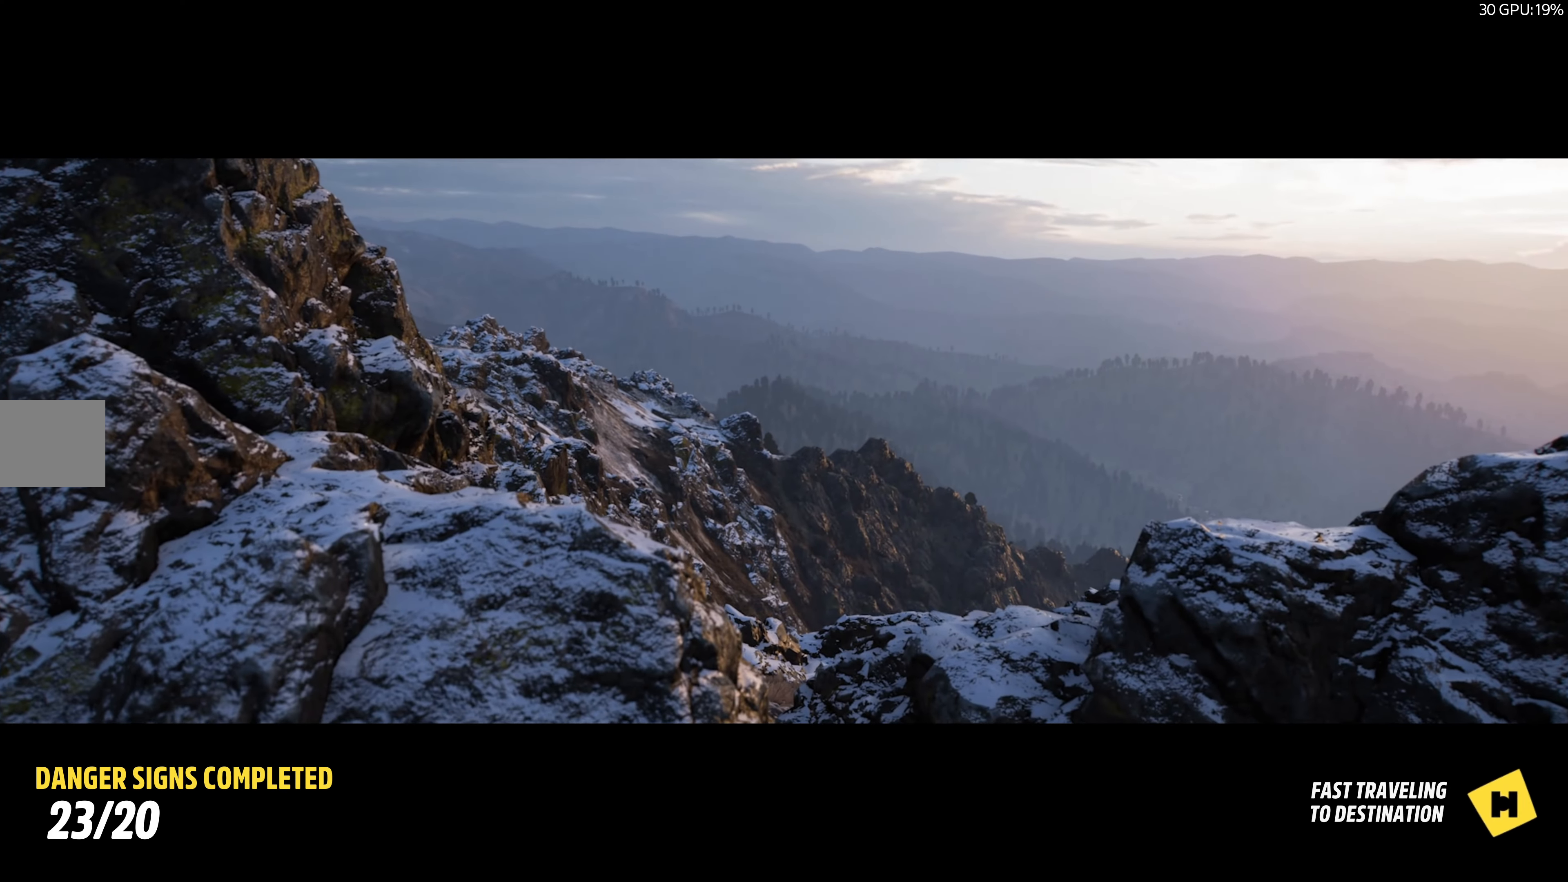
{"buttons": [], "left_stick": "center", "right_stick": "center", "events": []}
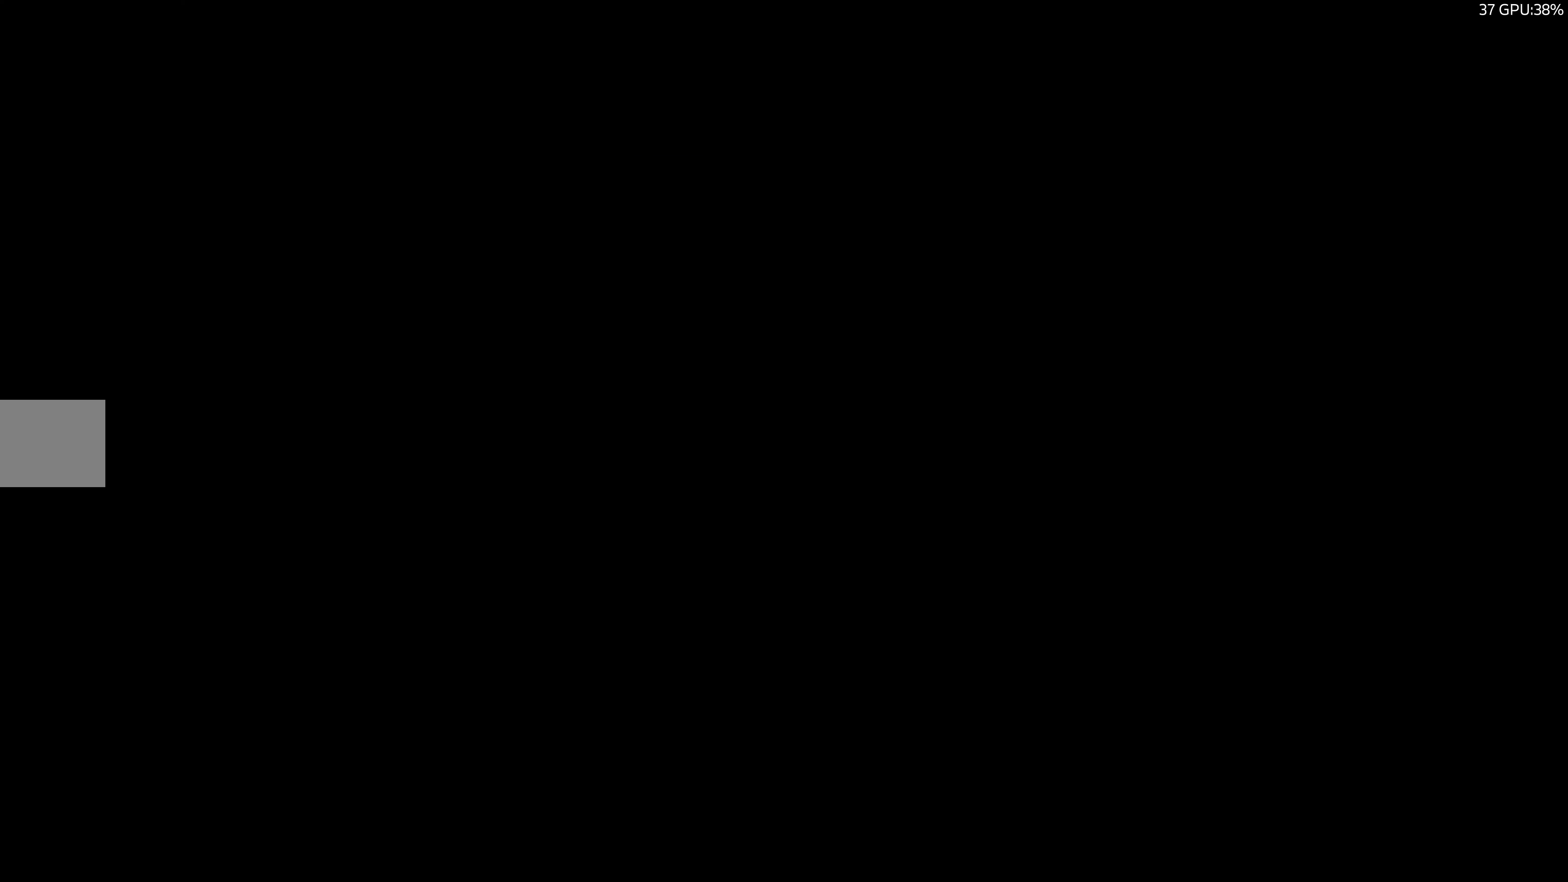
{"buttons": [], "left_stick": "center", "right_stick": "center", "events": []}
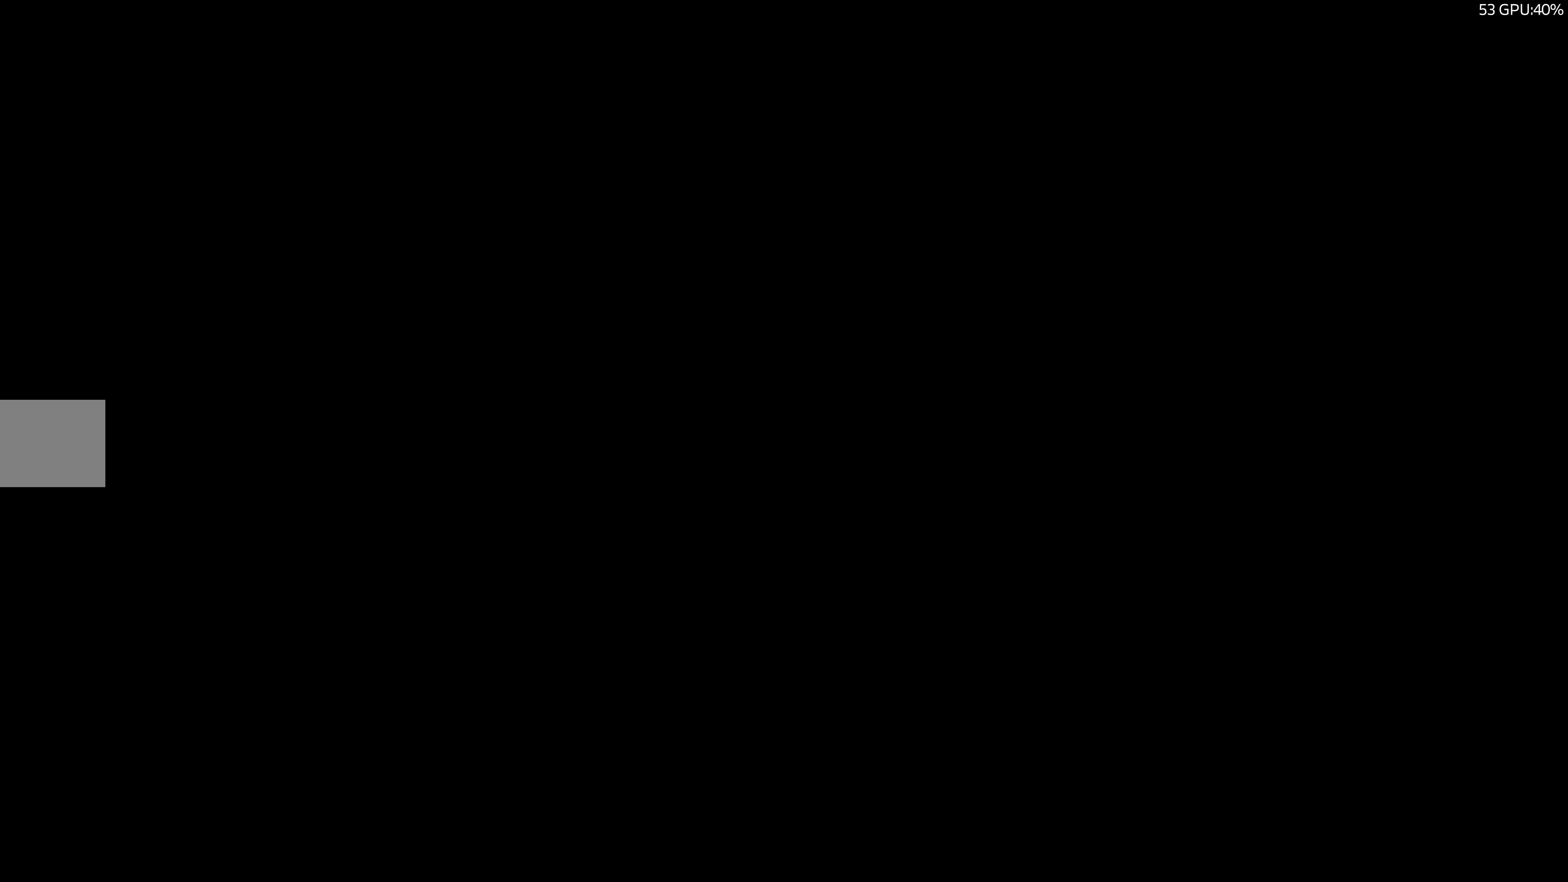
{"buttons": [], "left_stick": "center", "right_stick": "center", "events": []}
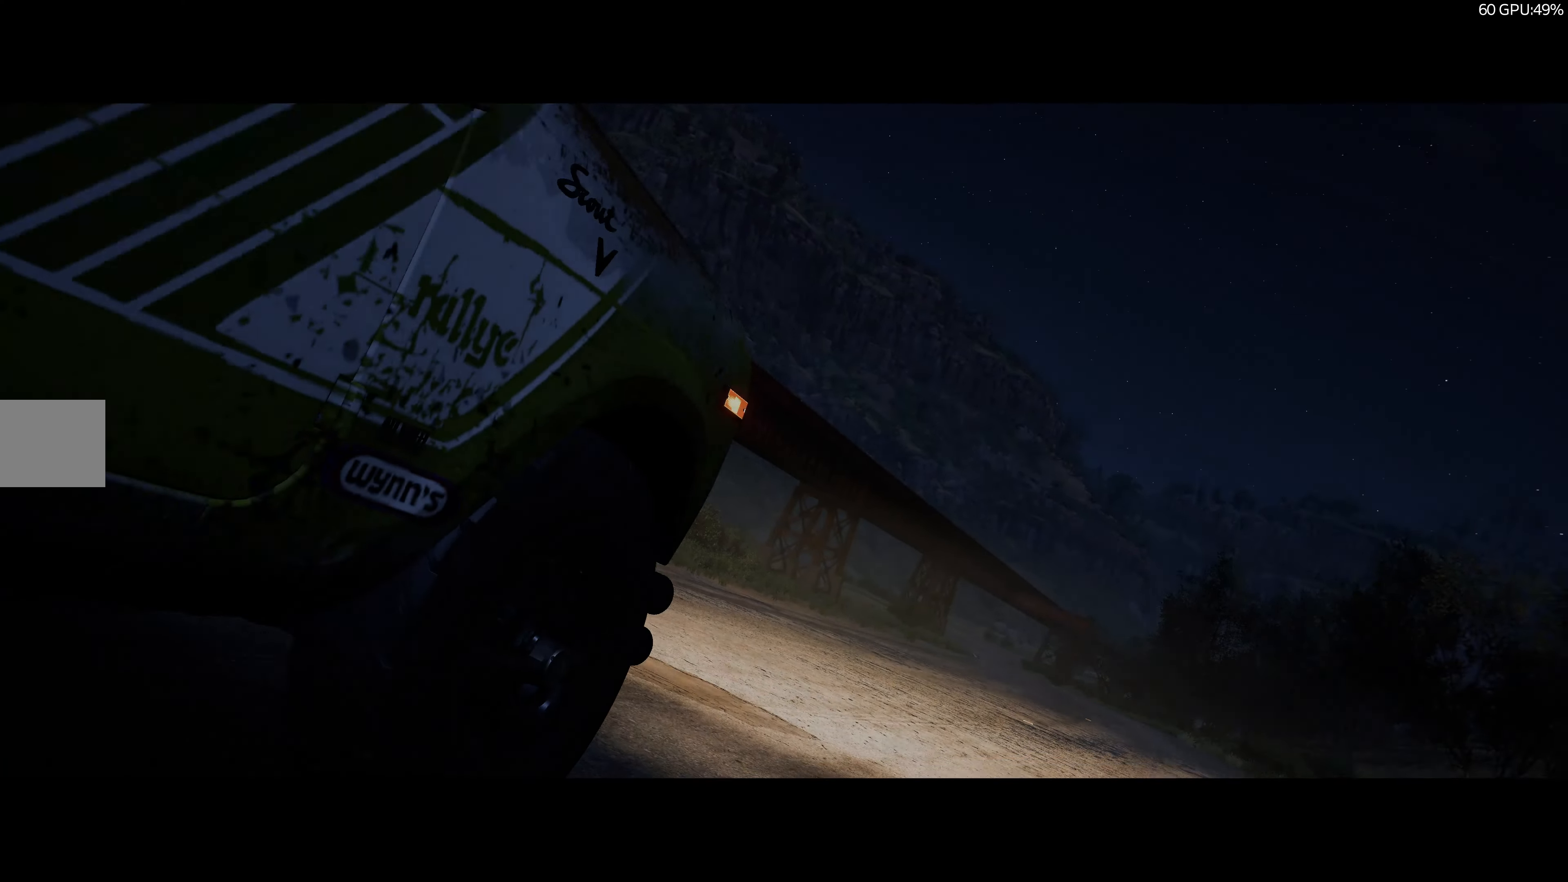
{"buttons": ["R2"], "left_stick": "center", "right_stick": "center", "events": [[500, "R2", "down"]]}
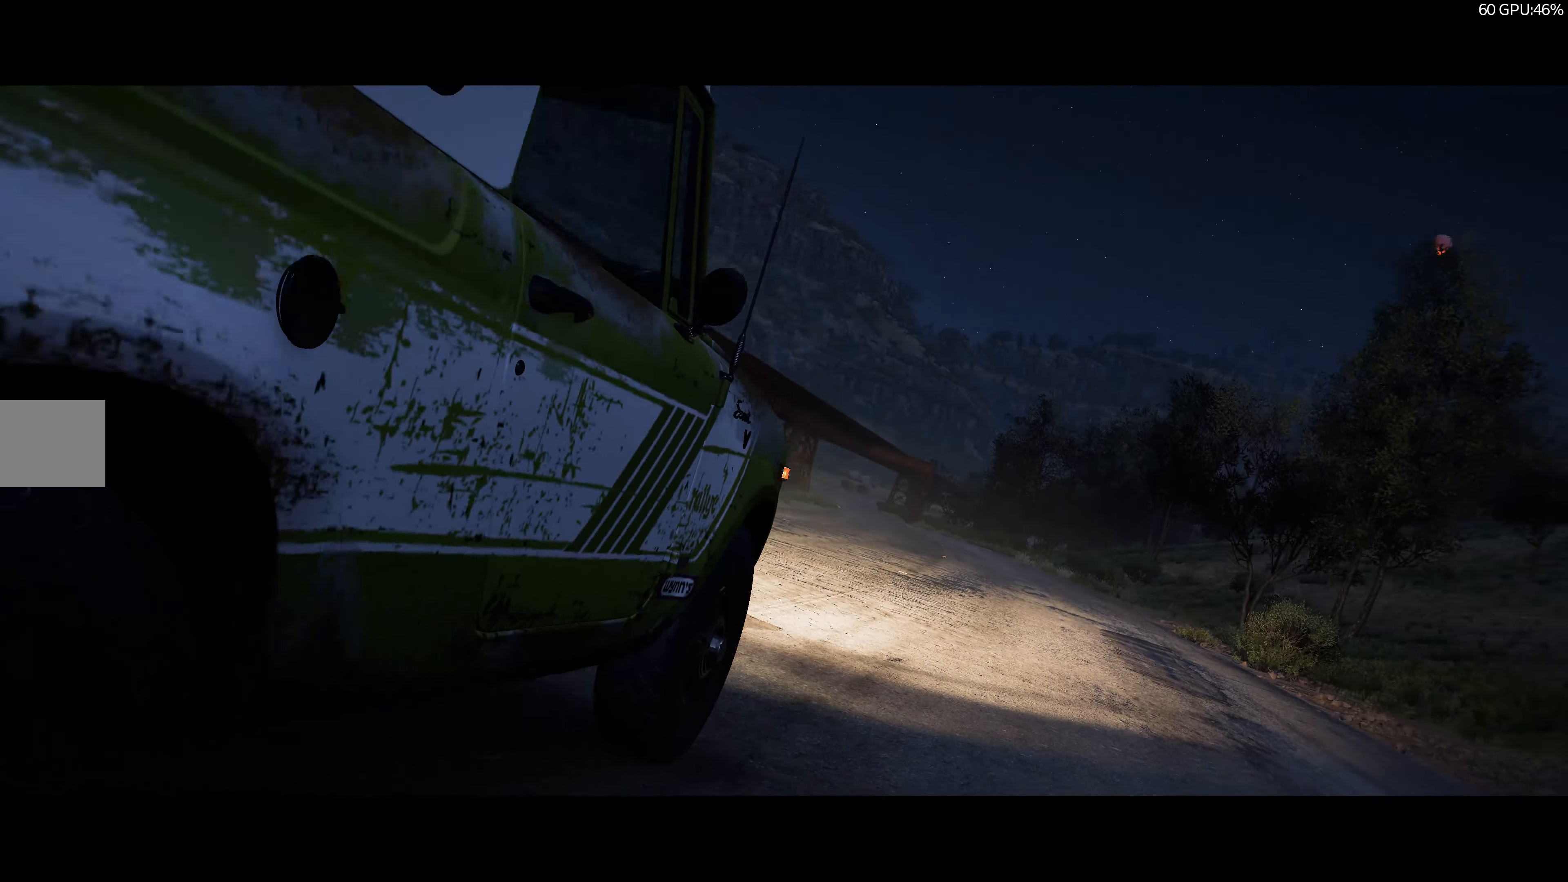
{"buttons": [], "left_stick": "center", "right_stick": "center", "events": [[200, "R2", "up"]]}
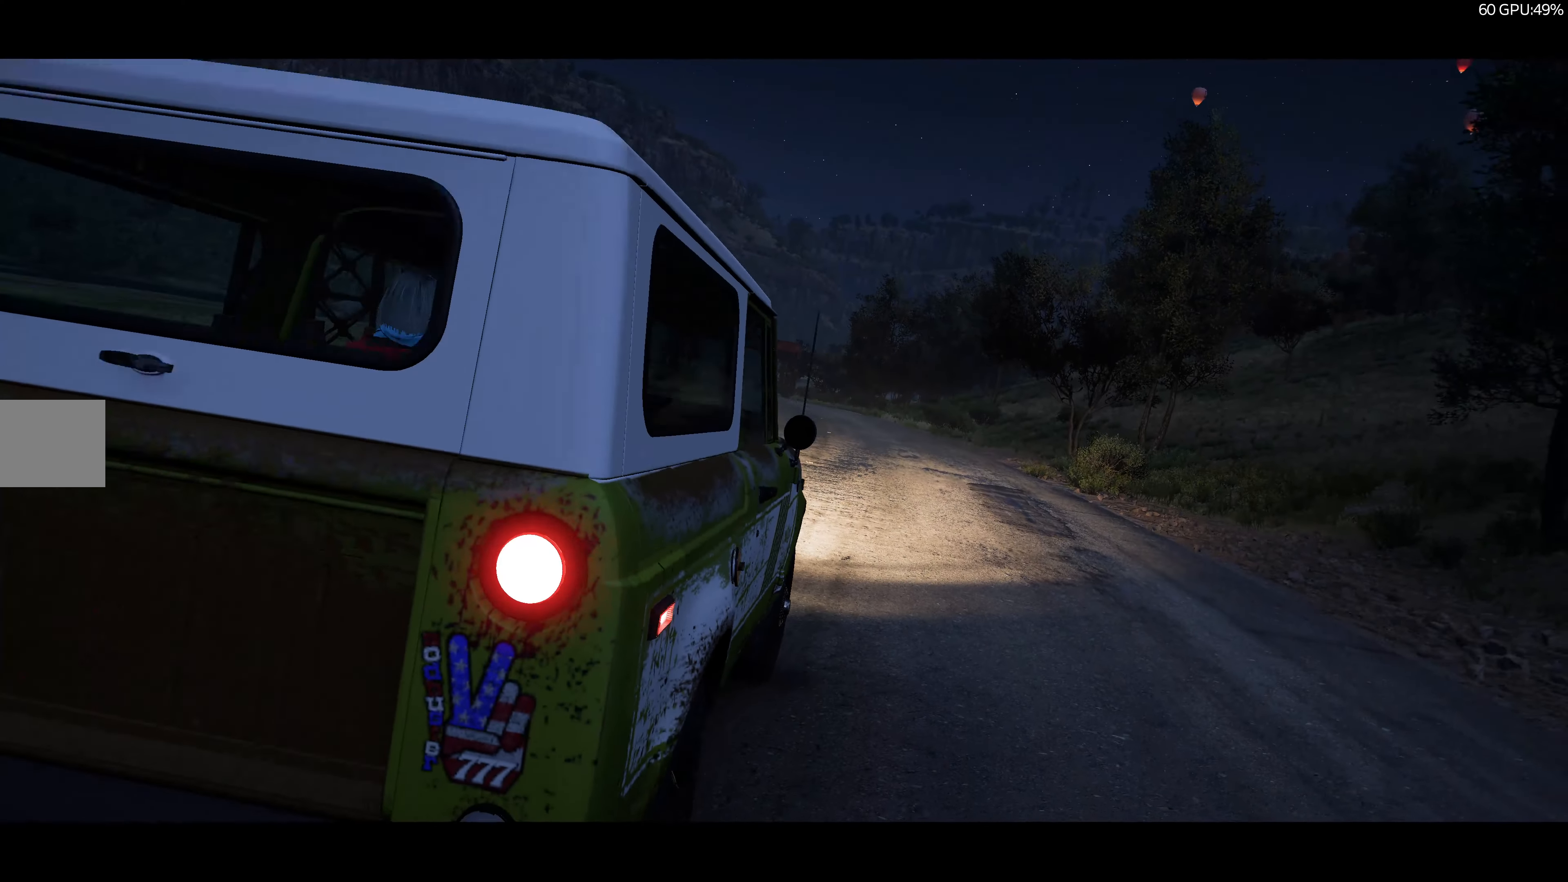
{"buttons": [], "left_stick": "center", "right_stick": "center", "events": []}
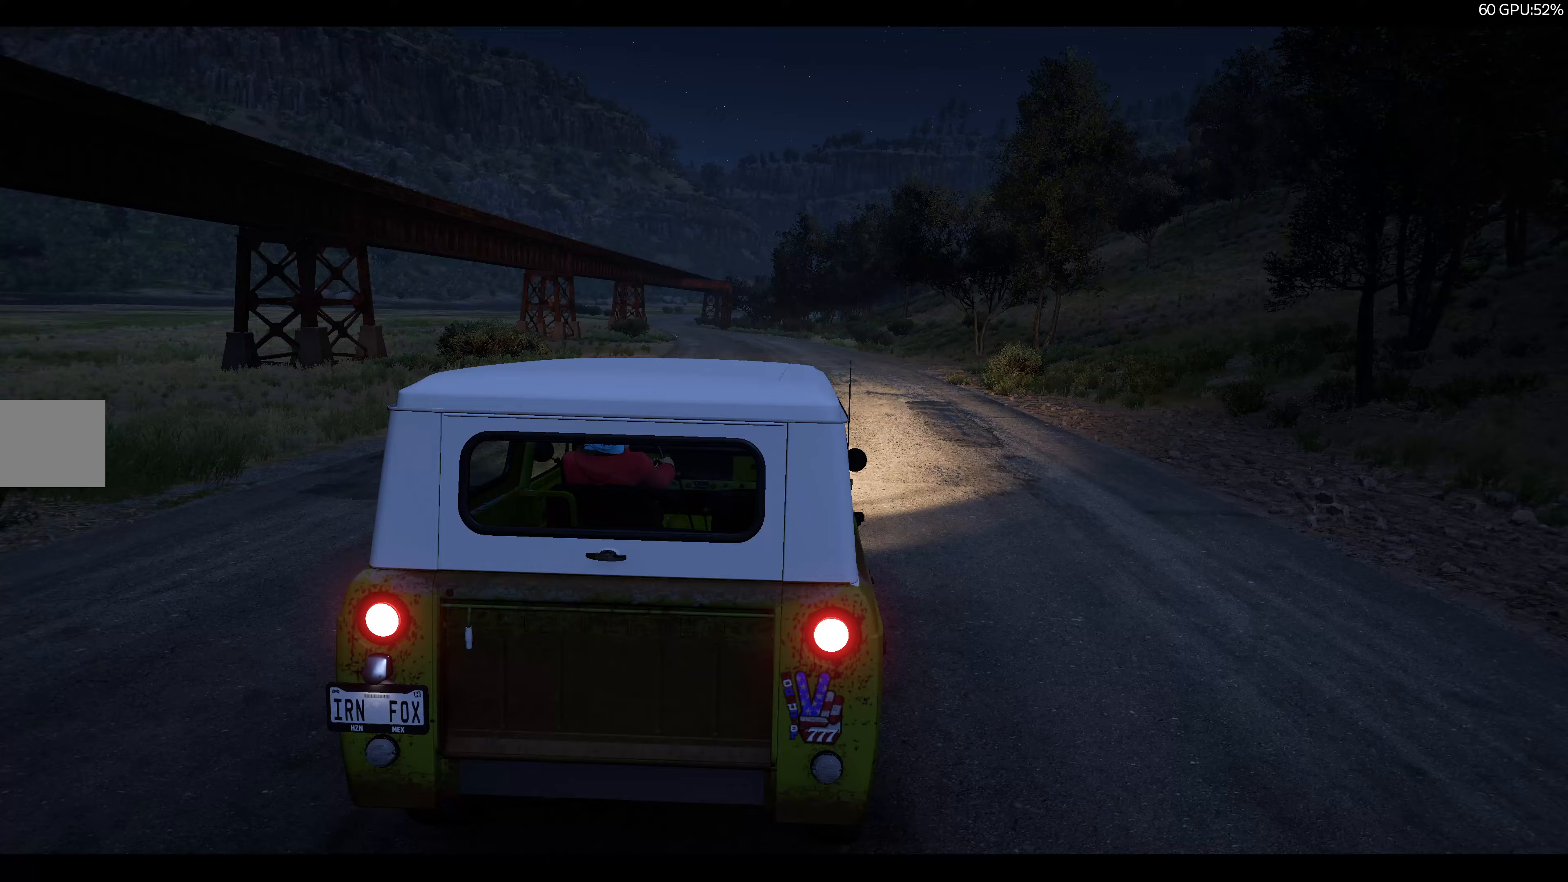
{"buttons": [], "left_stick": "center", "right_stick": "center", "events": [[100, "R2", "down"], [350, "R2", "up"]]}
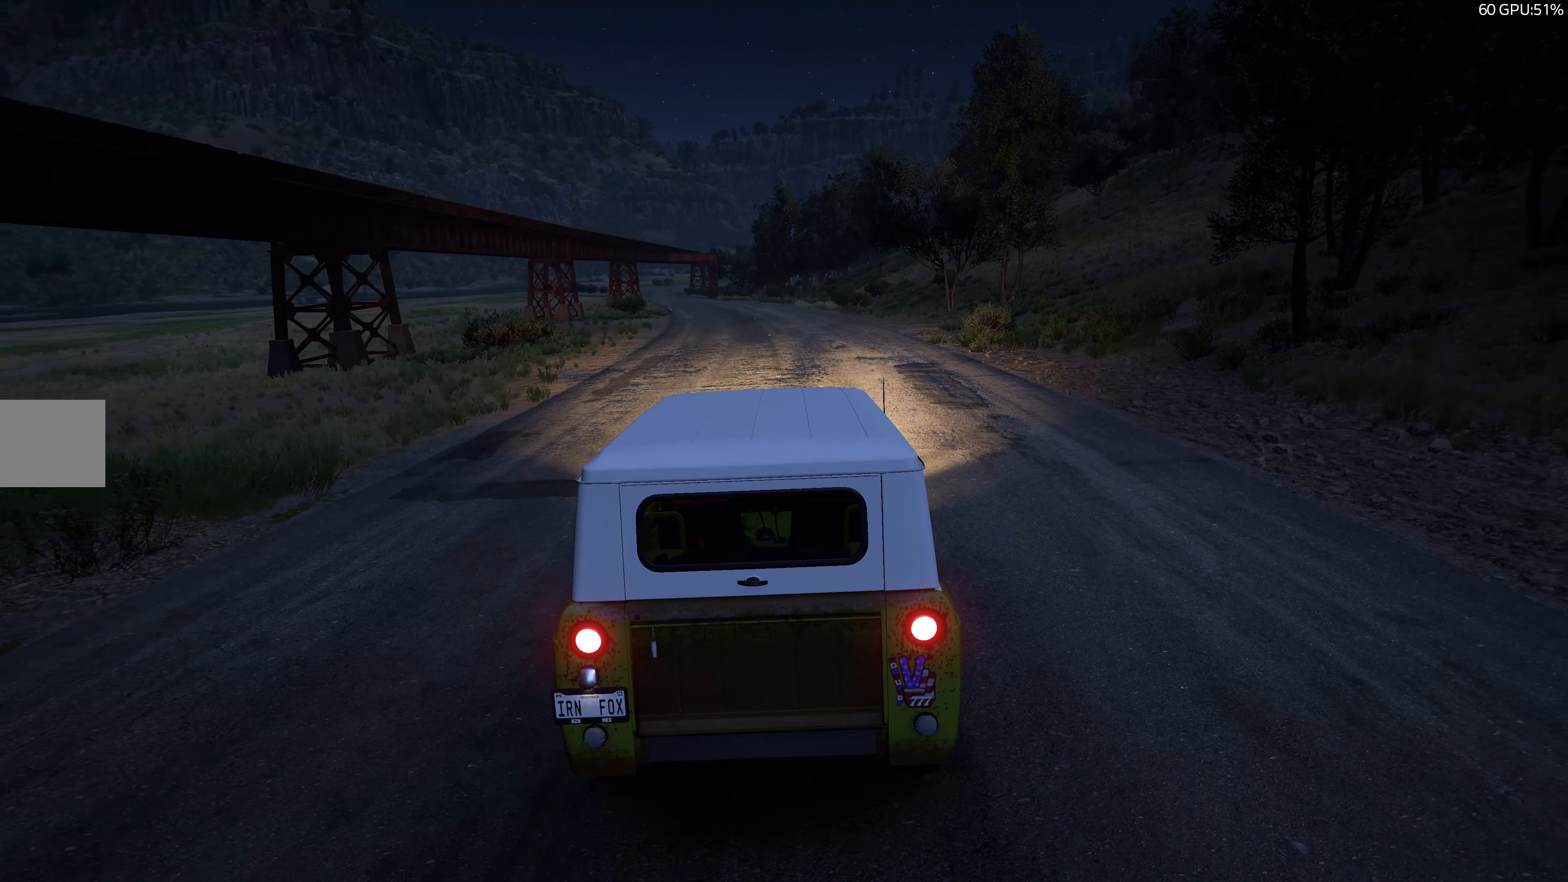
{"buttons": [], "left_stick": "center", "right_stick": "center", "events": [[133, "R2", "down"], [250, "R2", "up"]]}
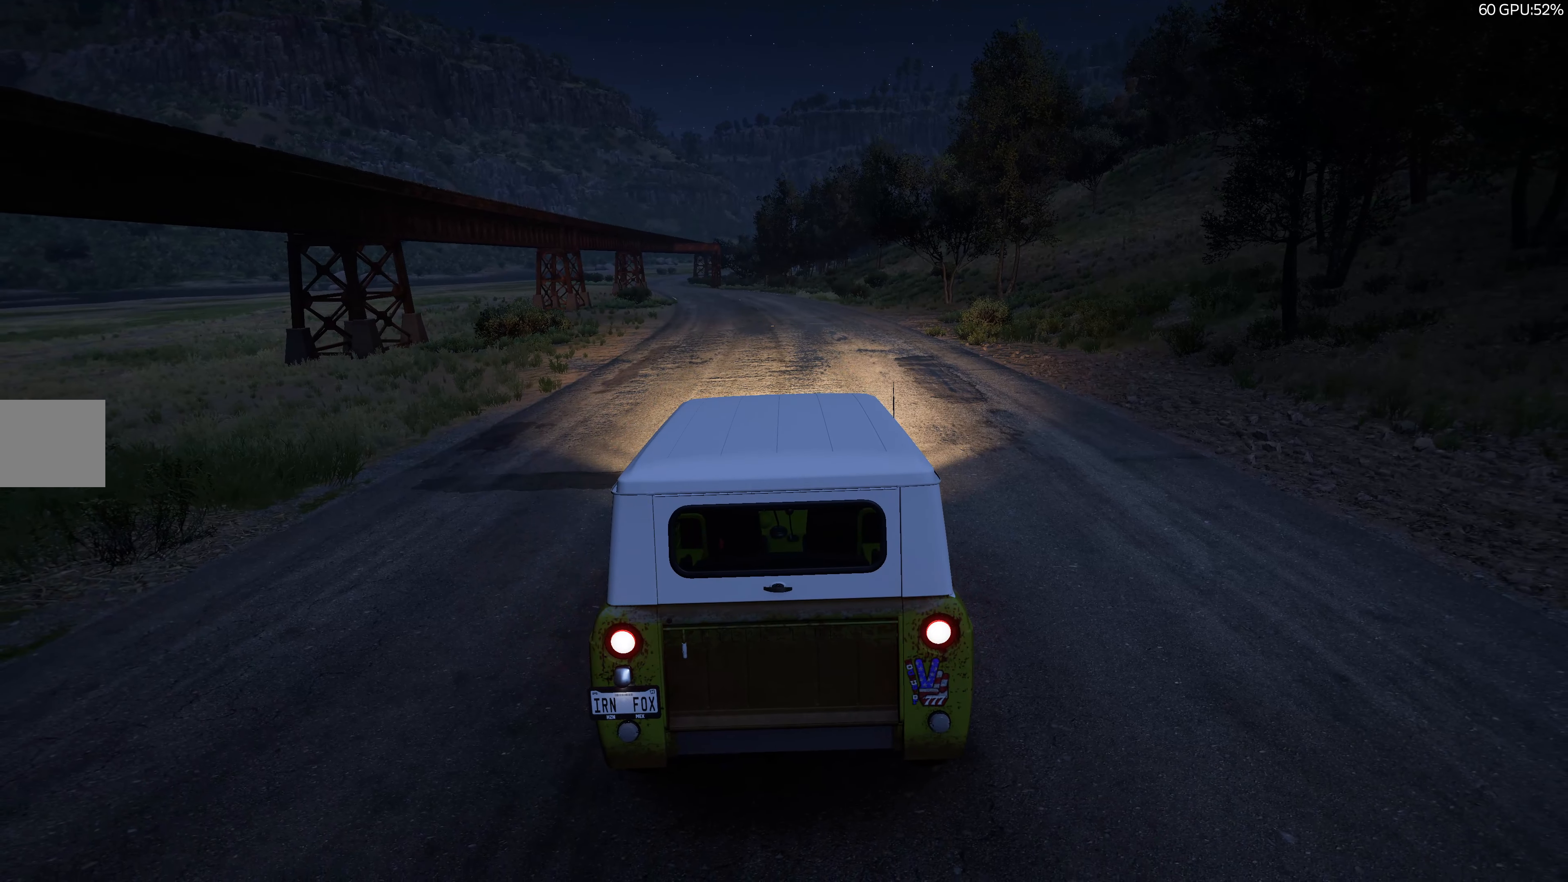
{"buttons": ["START"], "left_stick": "center", "right_stick": "center", "events": [[383, "START", "down"]]}
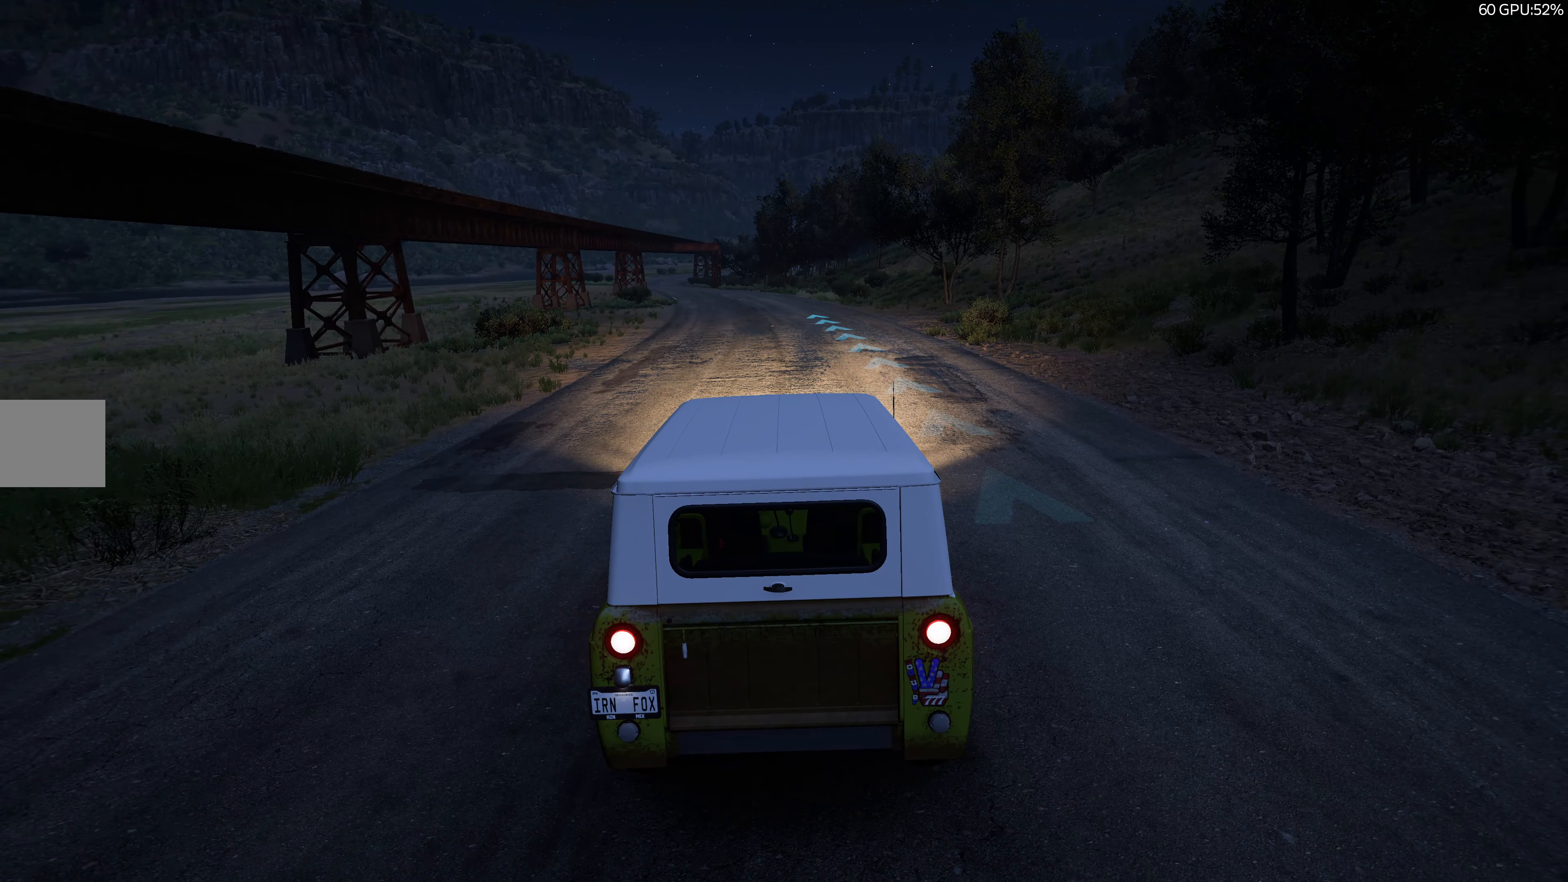
{"buttons": ["R1"], "left_stick": "center", "right_stick": "center", "events": [[67, "START", "up"], [483, "R1", "down"]]}
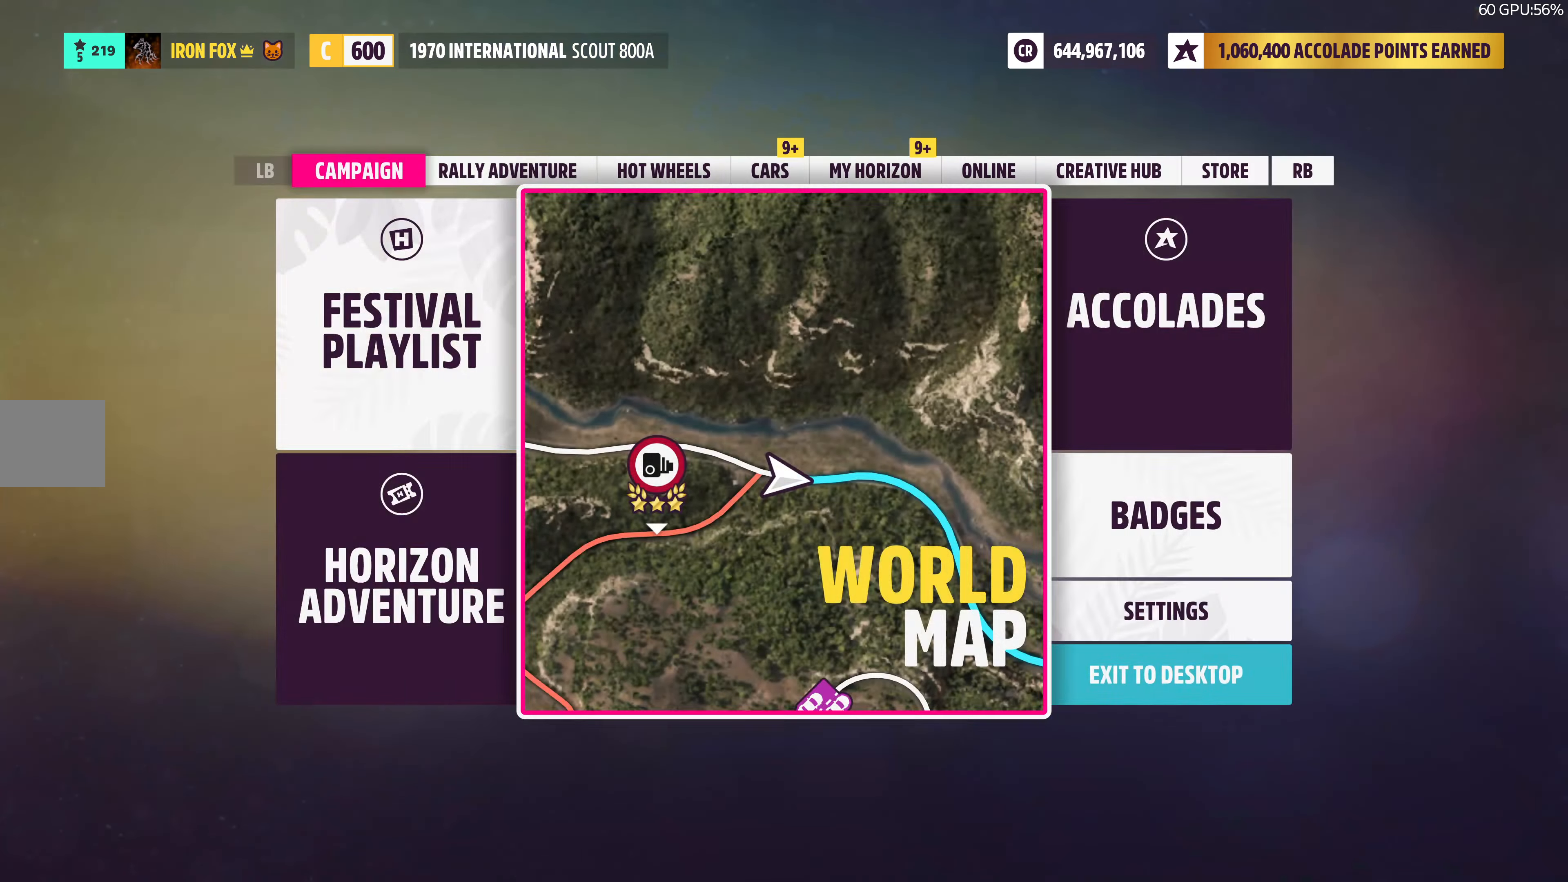
{"buttons": [], "left_stick": "center", "right_stick": "center", "events": [[83, "R1", "up"], [167, "R1", "down"], [250, "R1", "up"], [333, "R1", "down"], [417, "R1", "up"]]}
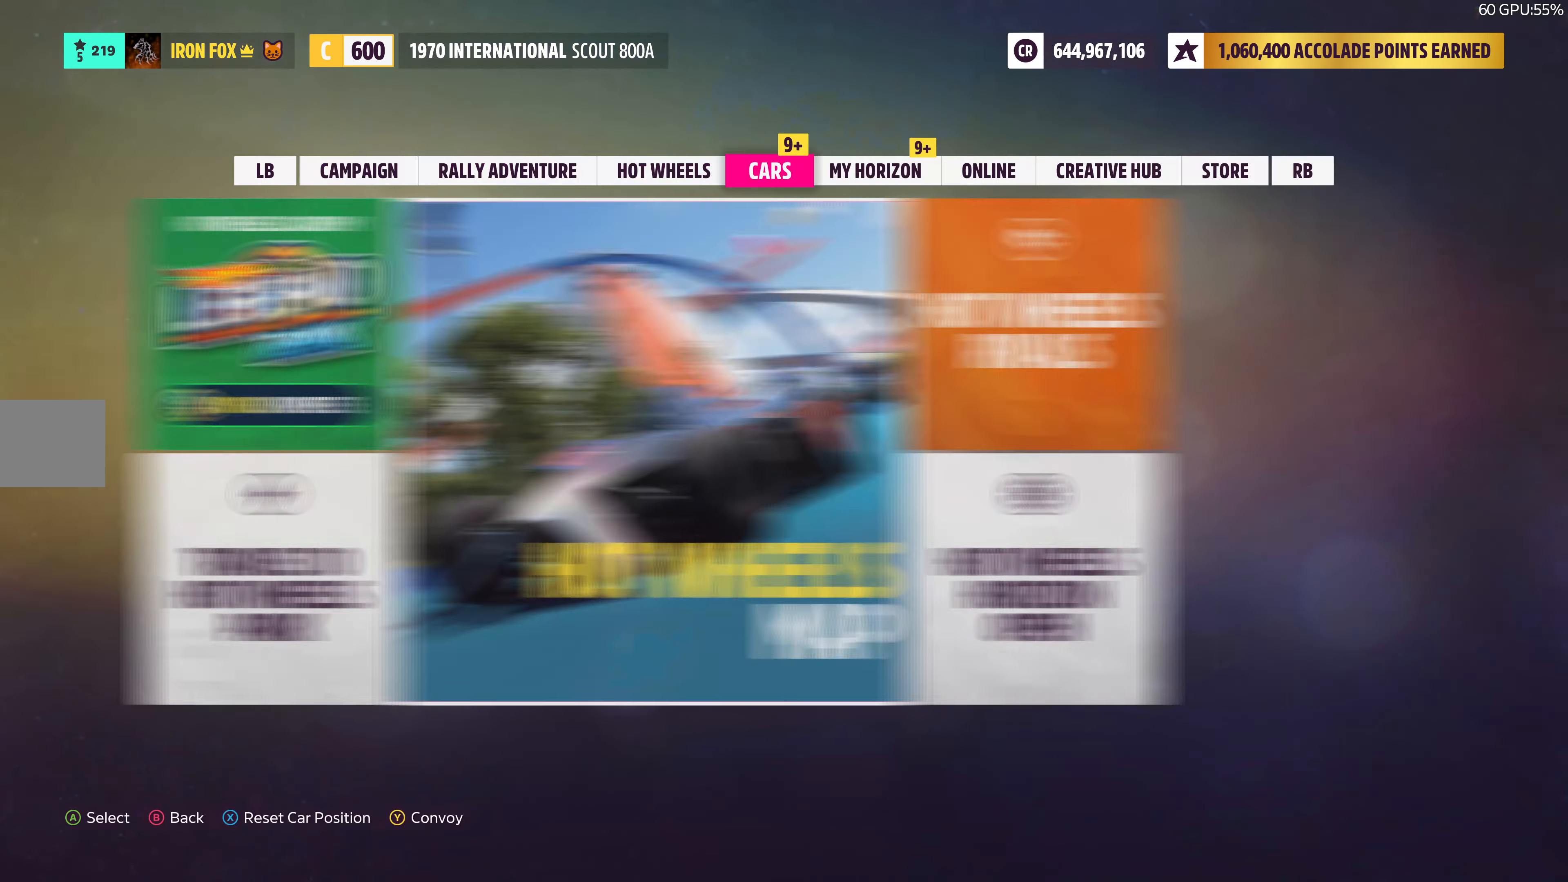
{"buttons": [], "left_stick": "center", "right_stick": "center", "events": [[67, "DPAD_LEFT", "down"], [183, "CROSS", "down"], [183, "DPAD_LEFT", "up"], [300, "CROSS", "up"]]}
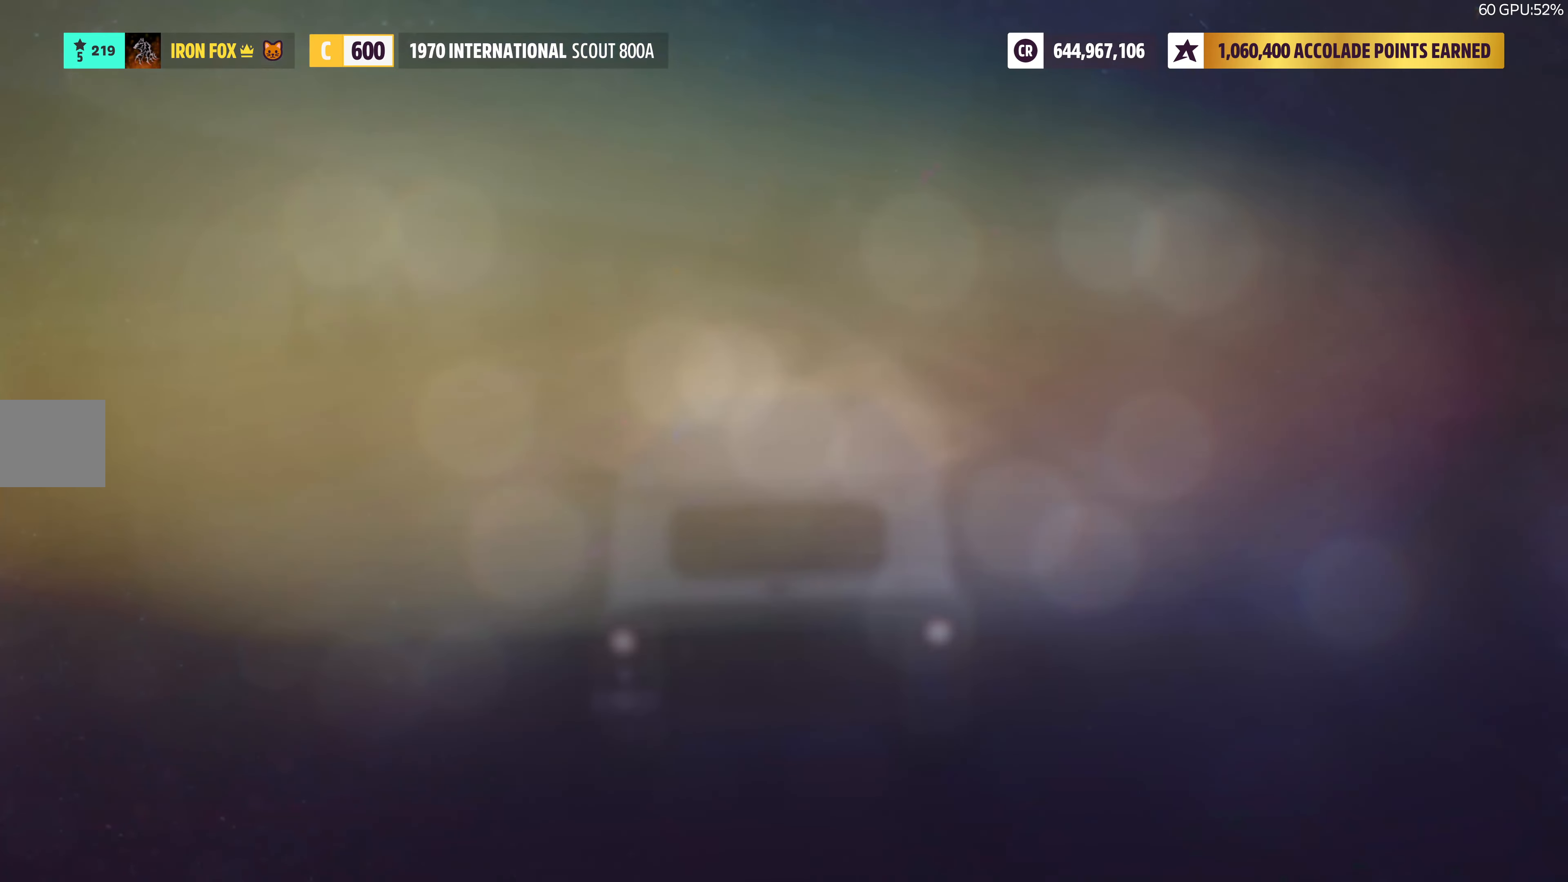
{"buttons": [], "left_stick": "center", "right_stick": "center", "events": []}
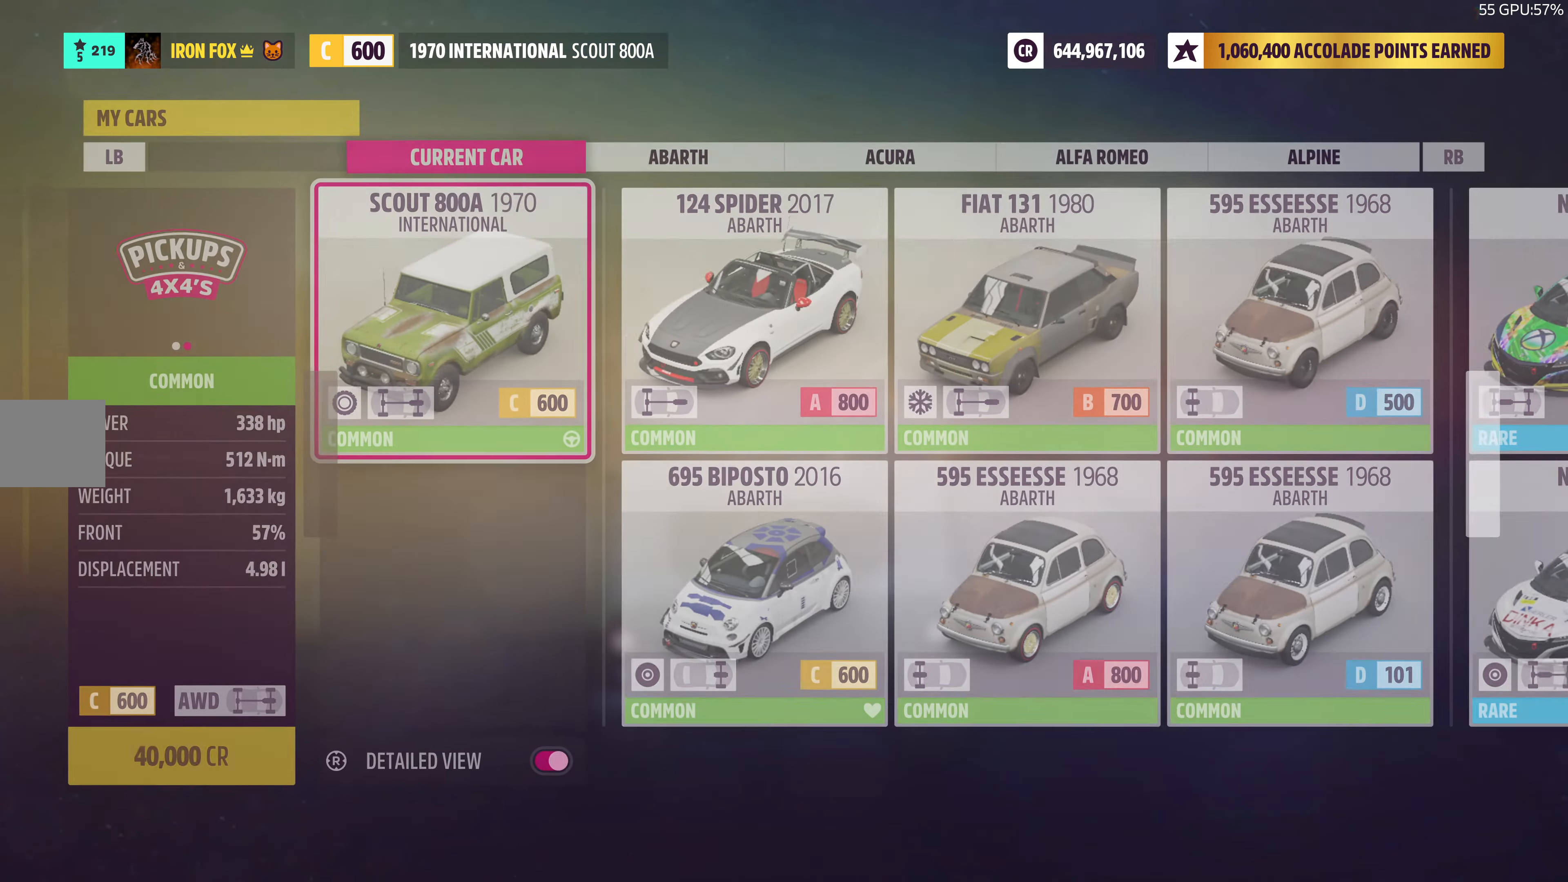
{"buttons": [], "left_stick": "center", "right_stick": "center", "events": [[350, "SELECT", "down"], [467, "SELECT", "up"]]}
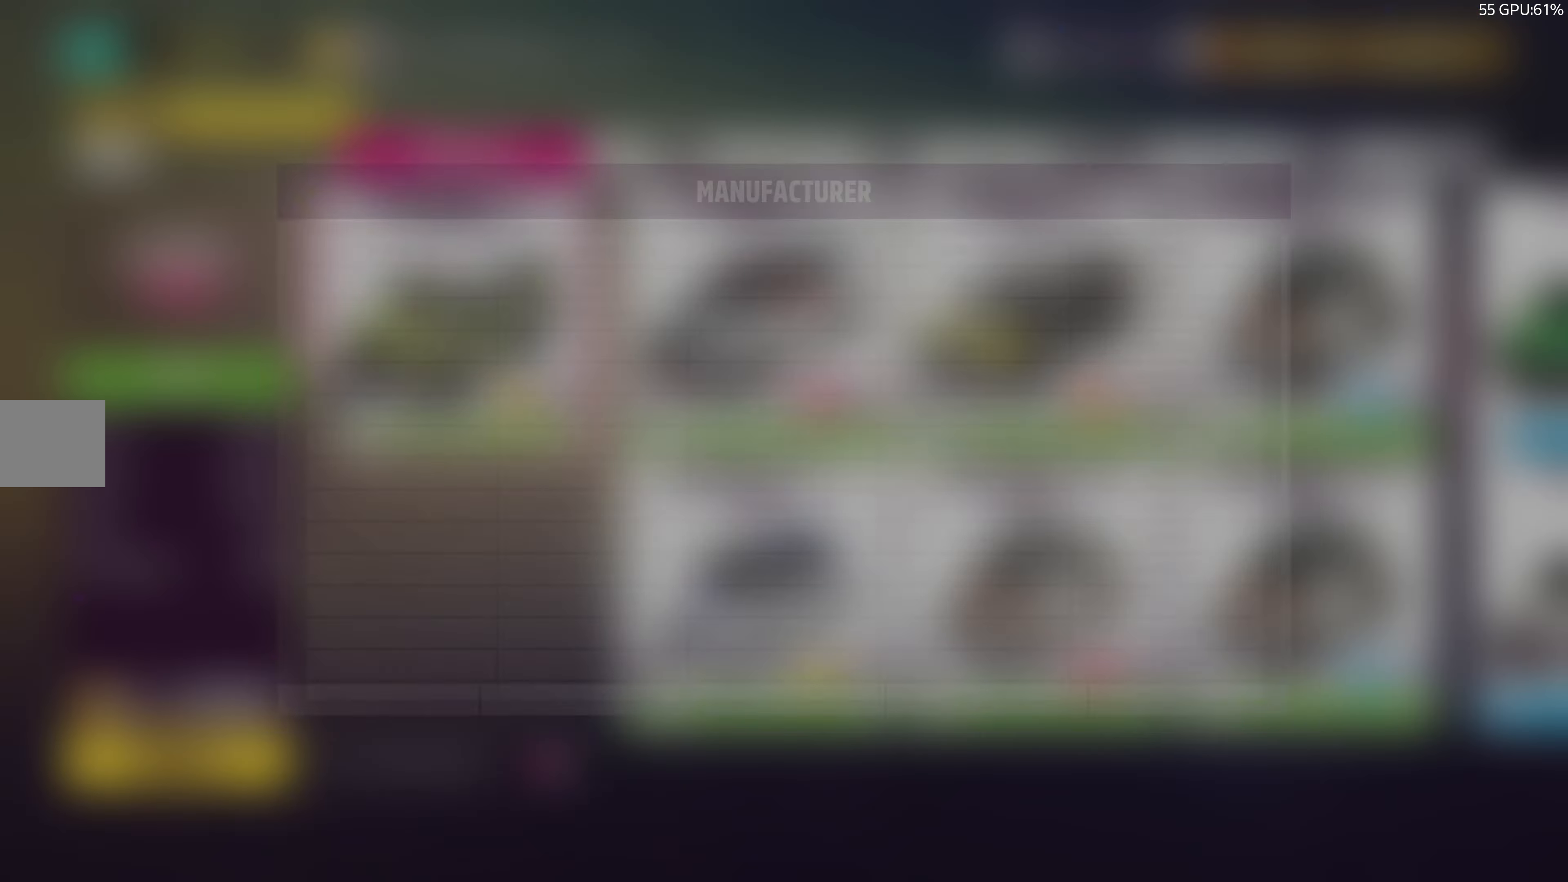
{"buttons": ["DPAD_DOWN"], "left_stick": "center", "right_stick": "center", "events": [[234, "DPAD_DOWN", "down"]]}
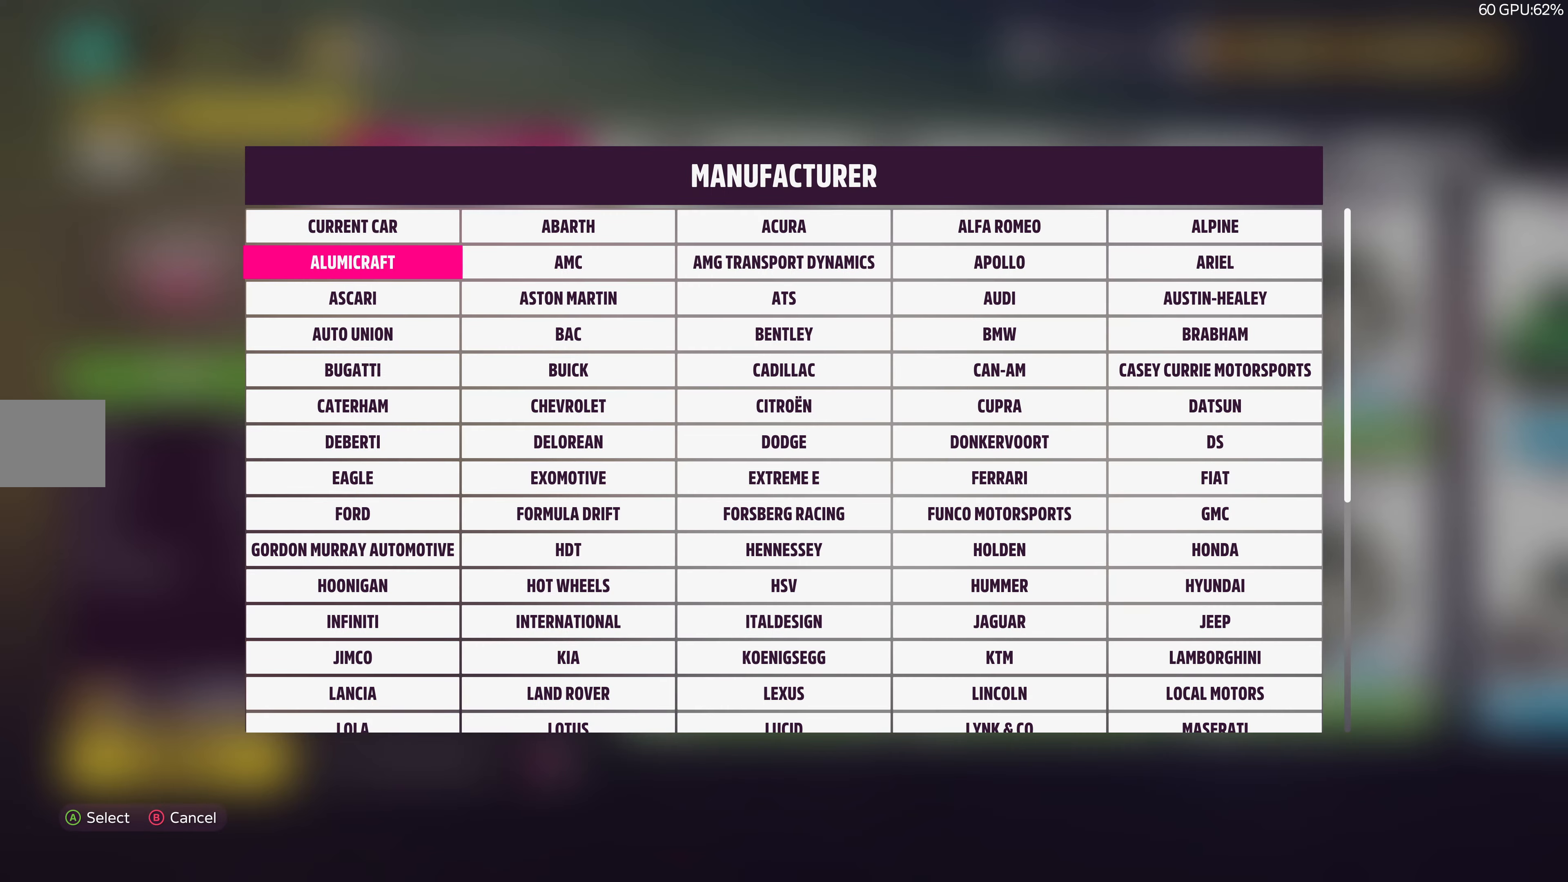
{"buttons": ["DPAD_DOWN"], "left_stick": "center", "right_stick": "center", "events": []}
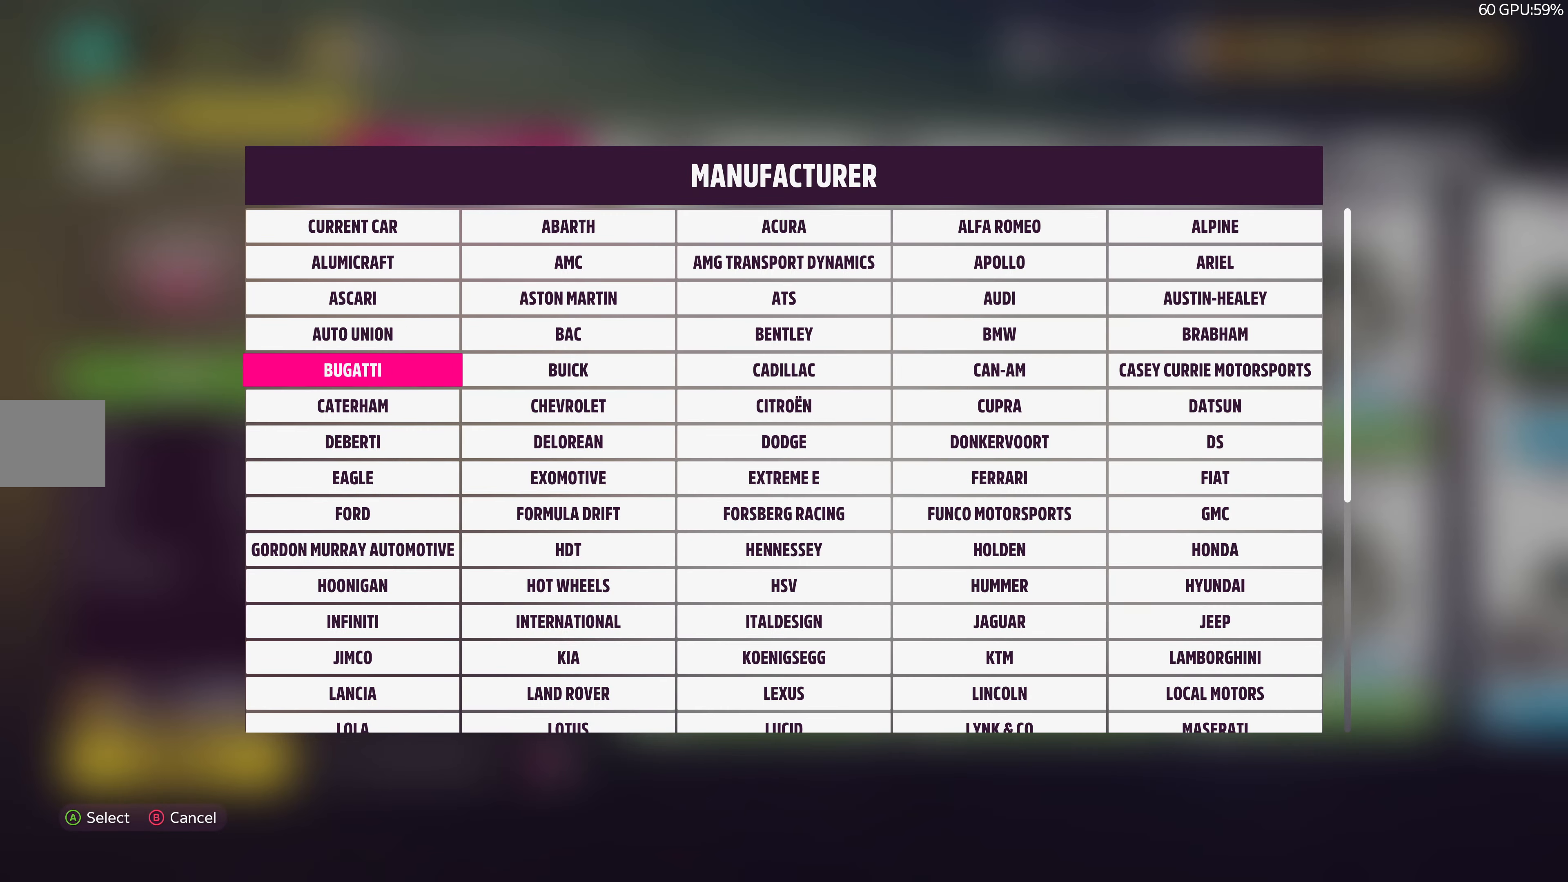
{"buttons": [], "left_stick": "center", "right_stick": "center", "events": [[250, "DPAD_DOWN", "up"]]}
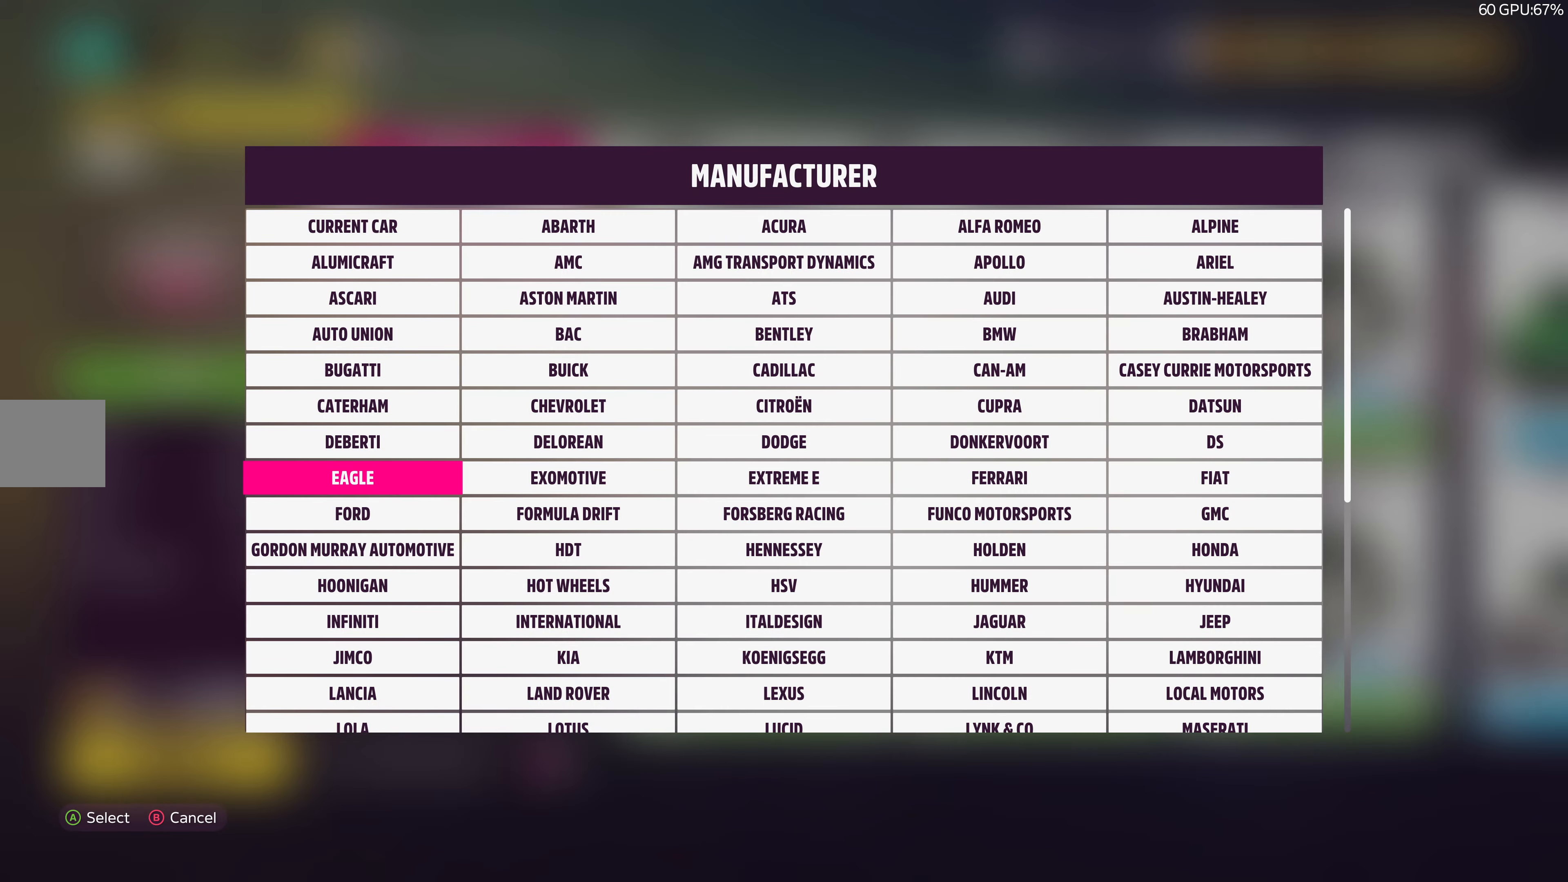
{"buttons": [], "left_stick": "center", "right_stick": "center", "events": []}
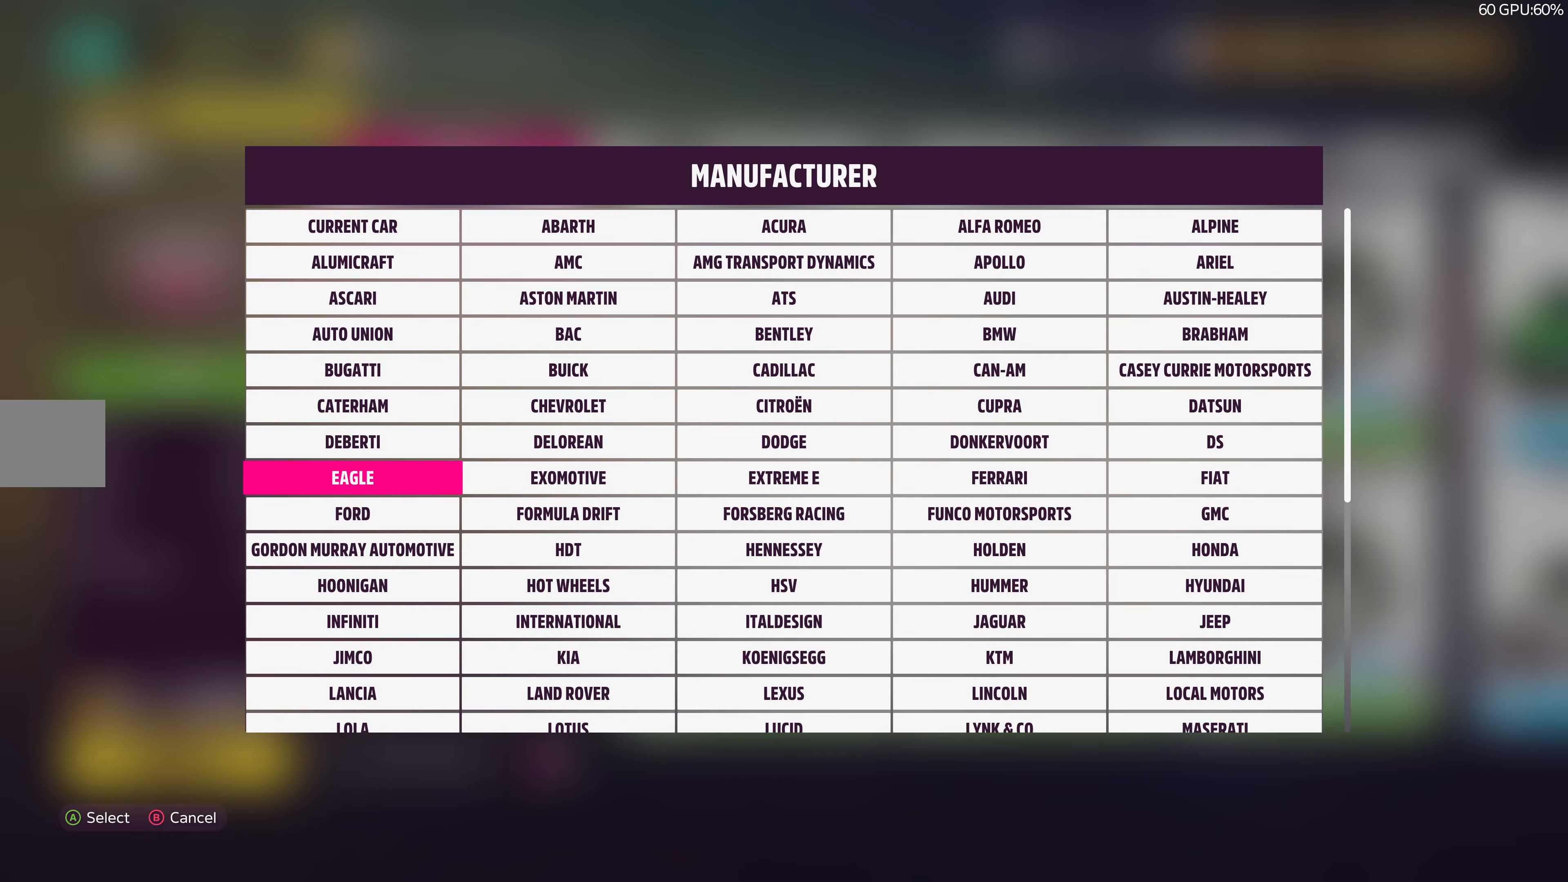
{"buttons": [], "left_stick": "center", "right_stick": "center", "events": [[100, "DPAD_UP", "down"], [184, "DPAD_UP", "up"]]}